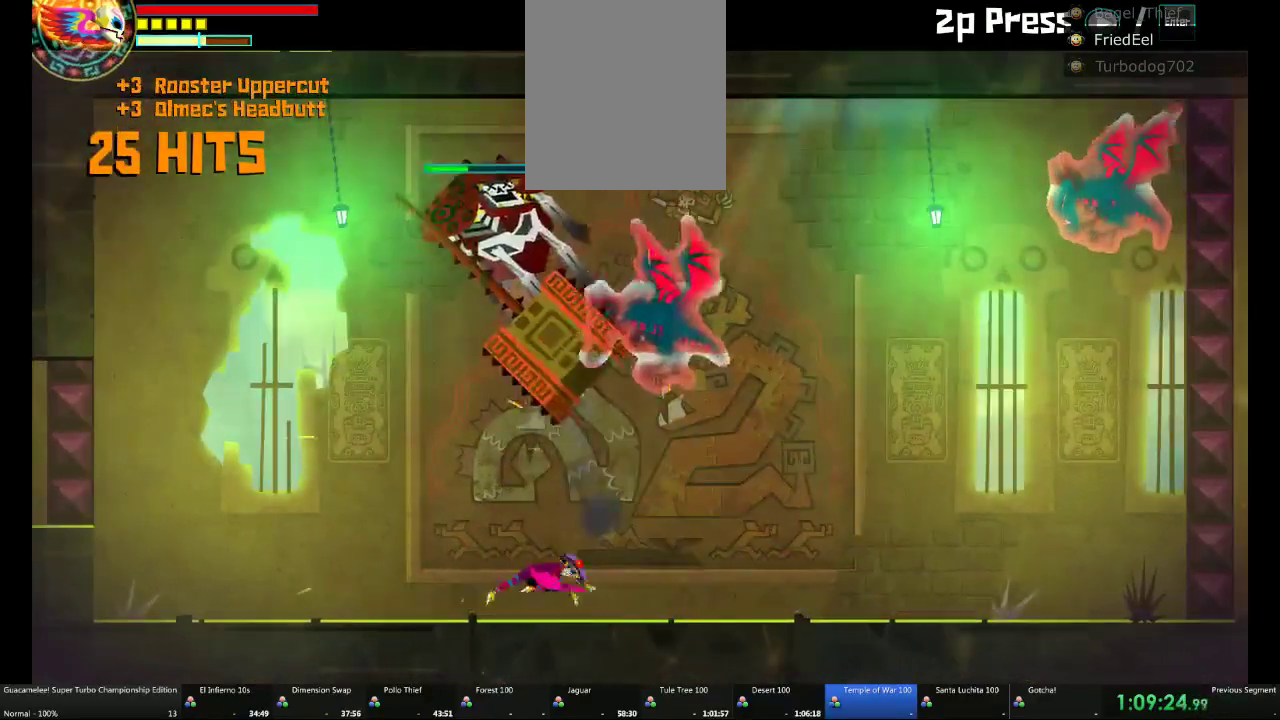
Gameplay with a controller (Xbox layout); each line is a JSON object with the inputs held at the frame after it. "events" lists button and stick changes between this image and that frame as [ms after this image, input, new state], when the widget could be followed in between. Not read: DPAD_LEFT DPAD_RIGHT DPAD_UP L1 L2 L3 R1 R2 R3.
{"buttons": [], "left_stick": "up", "right_stick": "center", "events": [[333, "left_stick", "up-left"], [383, "left_stick", "up"]]}
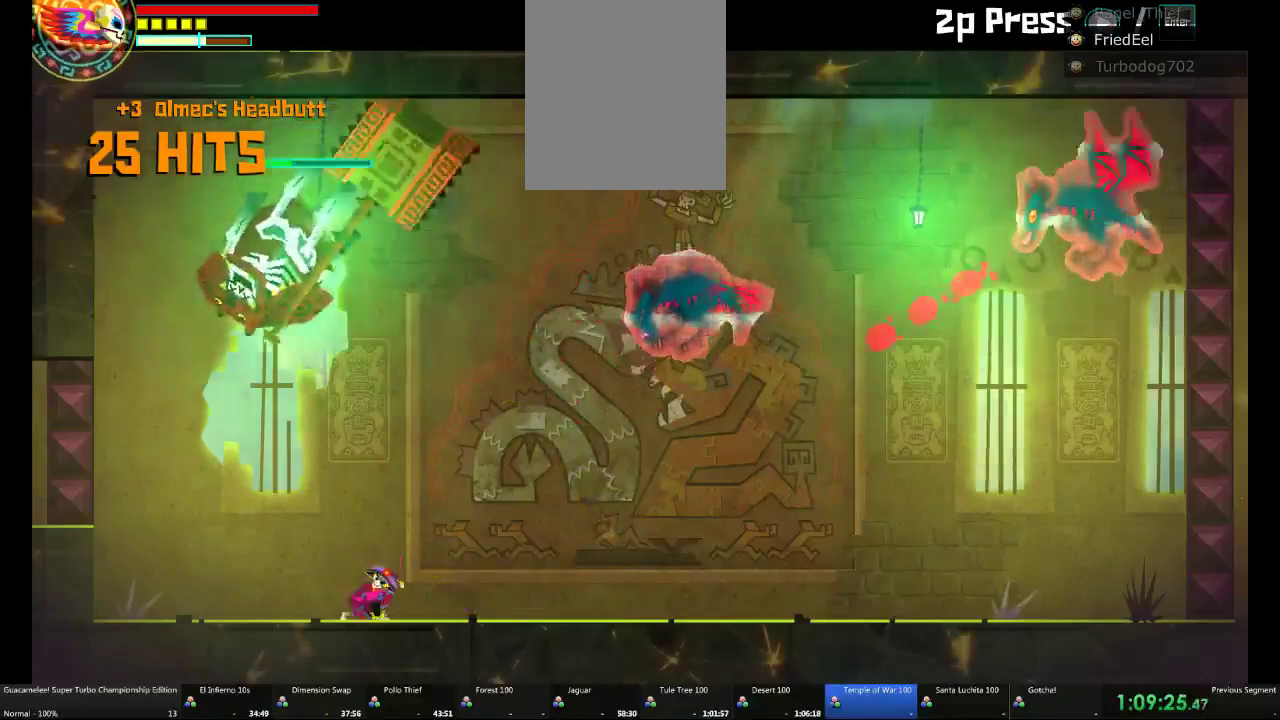
{"buttons": [], "left_stick": "left", "right_stick": "center", "events": [[83, "left_stick", "center"], [267, "left_stick", "left"]]}
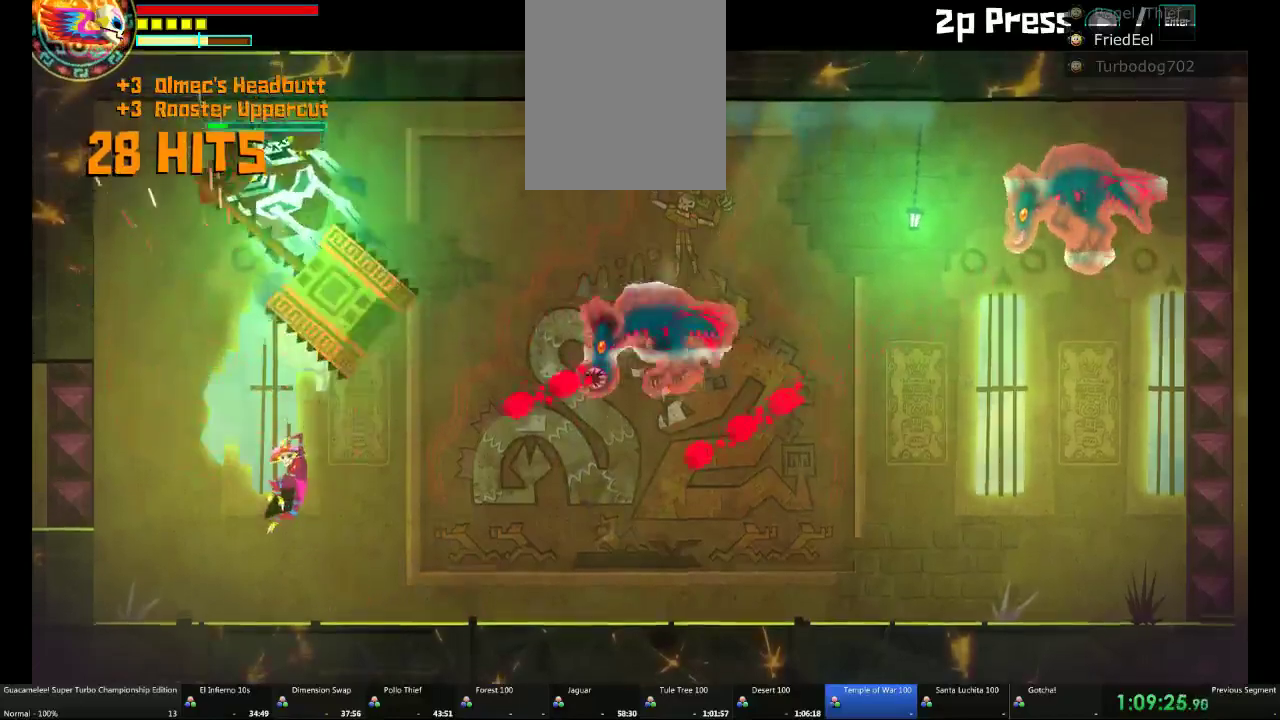
{"buttons": [], "left_stick": "left", "right_stick": "center", "events": []}
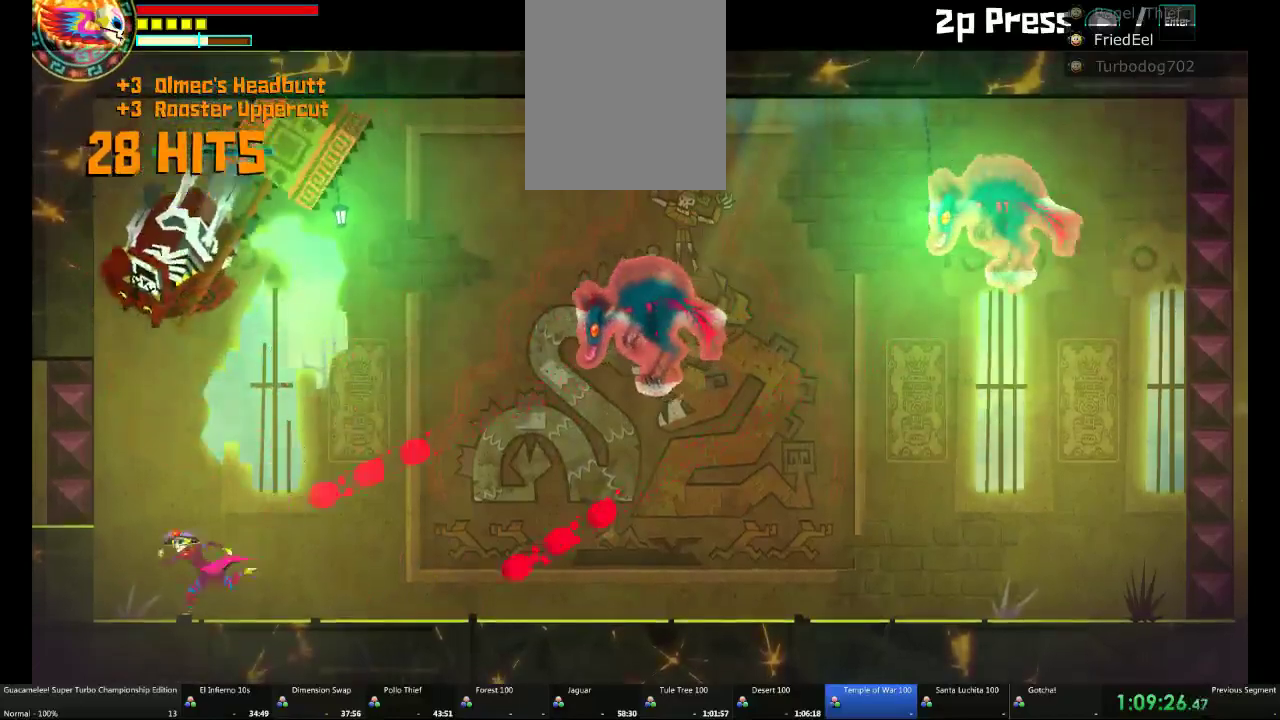
{"buttons": [], "left_stick": "up-right", "right_stick": "center", "events": [[267, "left_stick", "right"], [350, "left_stick", "up-right"]]}
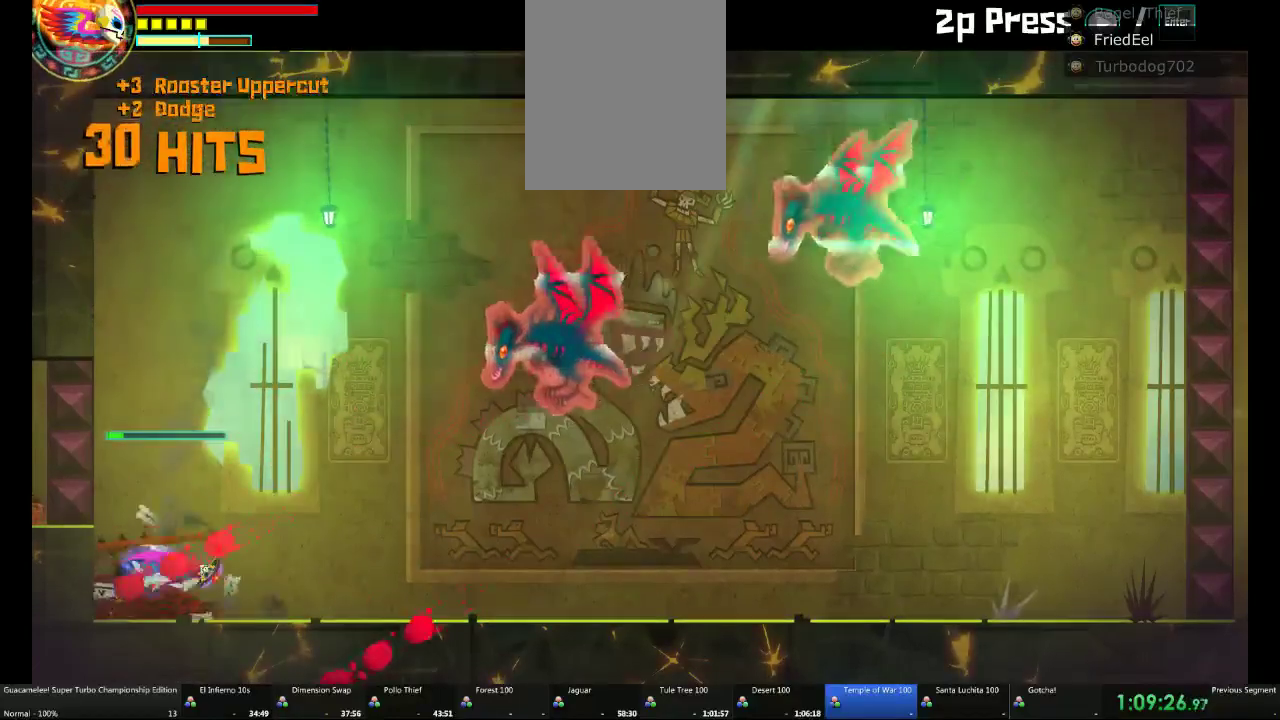
{"buttons": [], "left_stick": "left", "right_stick": "center", "events": [[83, "left_stick", "center"], [133, "left_stick", "left"]]}
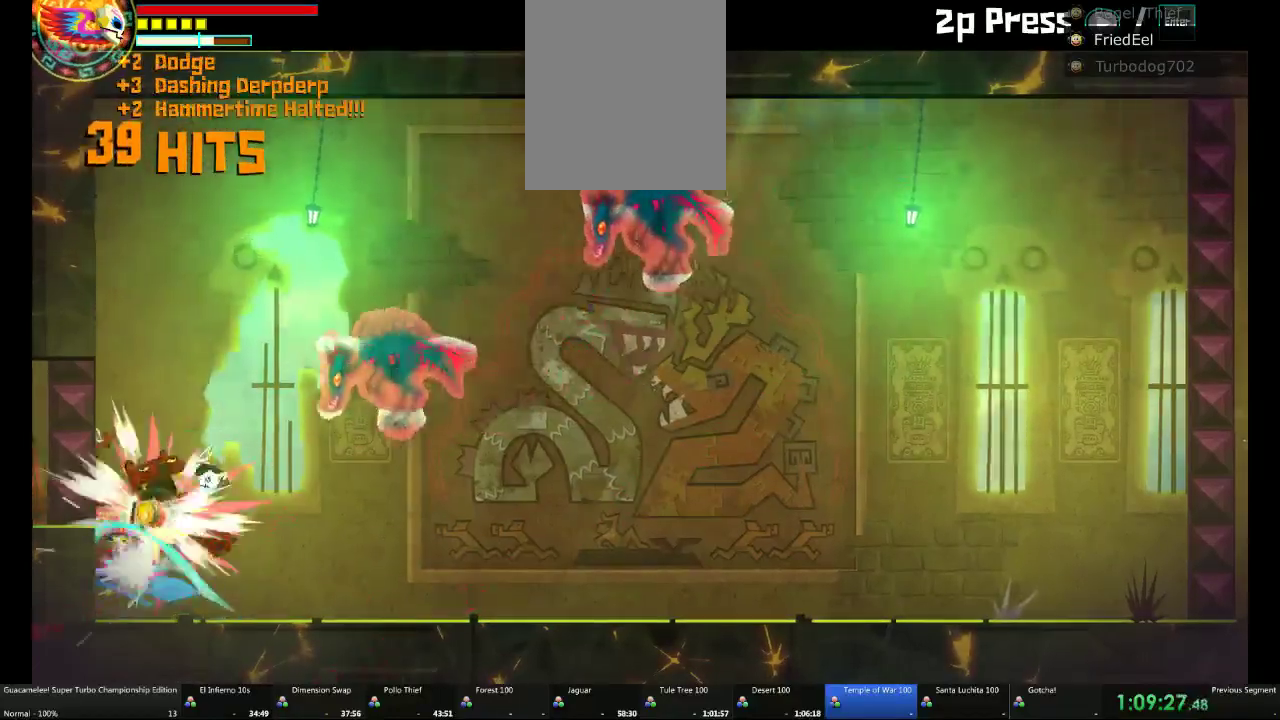
{"buttons": [], "left_stick": "up-right", "right_stick": "center", "events": [[100, "left_stick", "center"], [433, "left_stick", "up-right"]]}
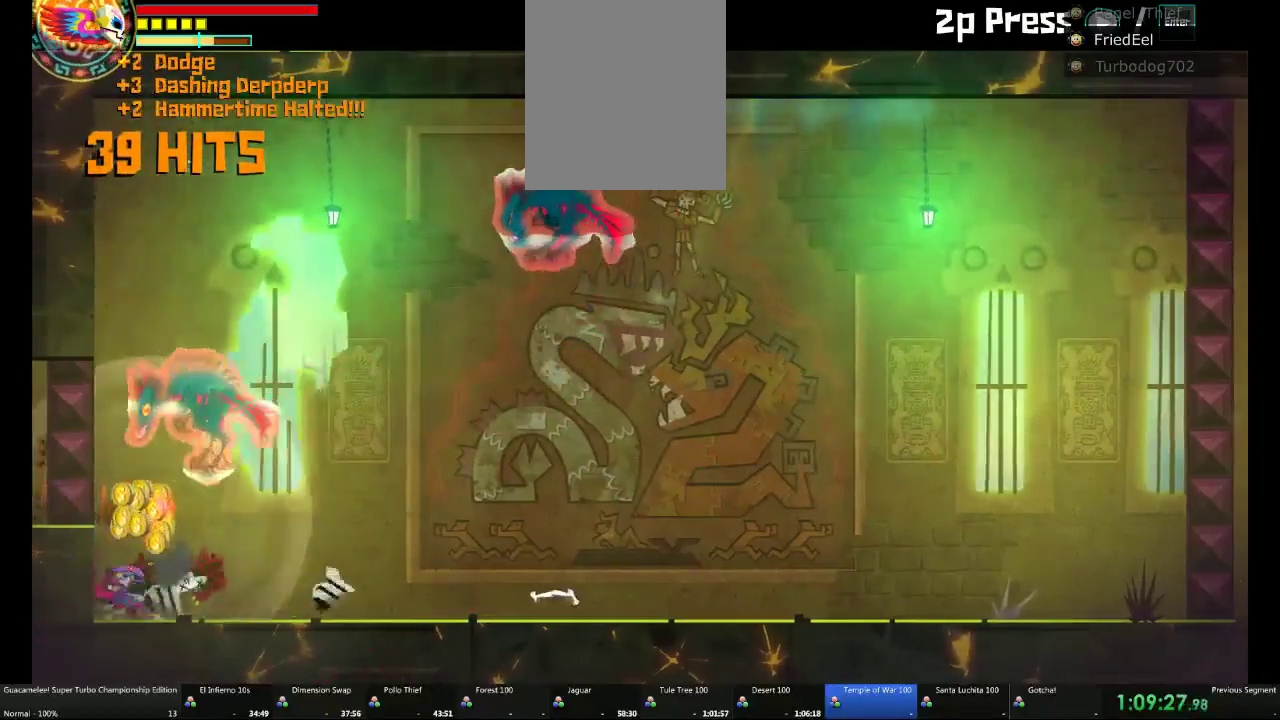
{"buttons": [], "left_stick": "center", "right_stick": "center"}
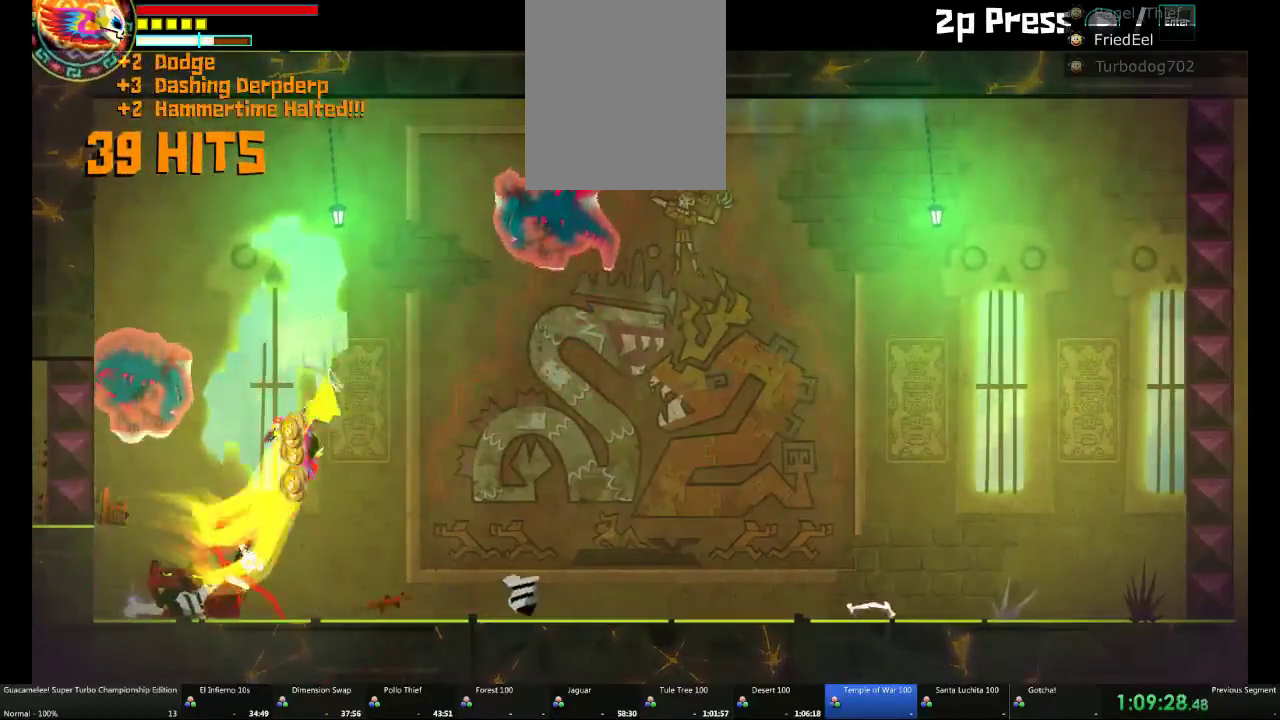
{"buttons": [], "left_stick": "right", "right_stick": "center"}
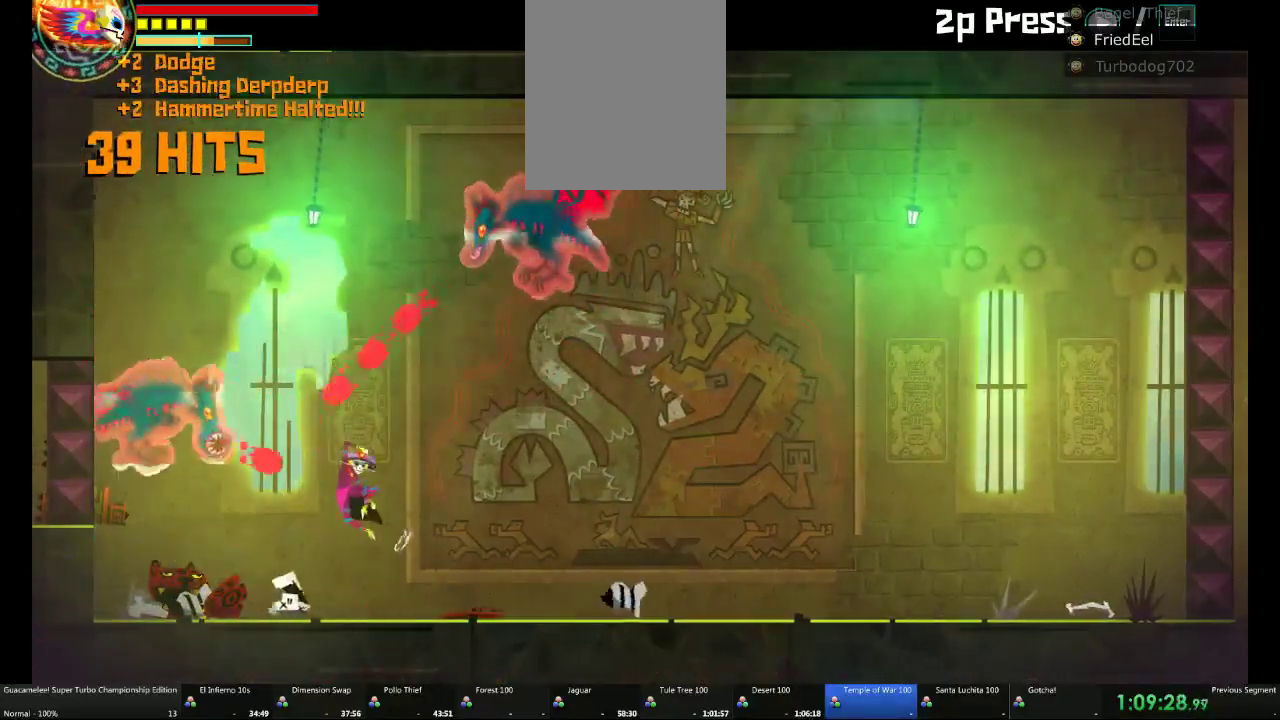
{"buttons": [], "left_stick": "right", "right_stick": "center", "events": []}
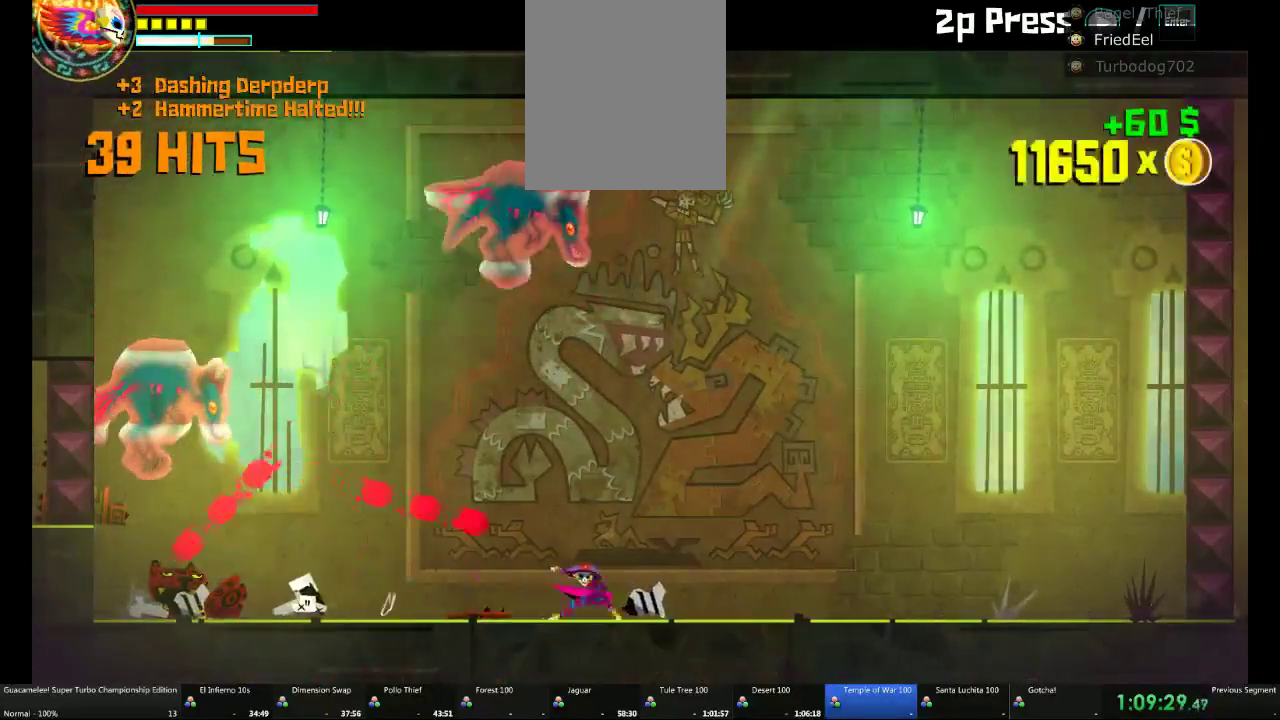
{"buttons": [], "left_stick": "left", "right_stick": "center", "events": [[83, "left_stick", "center"], [133, "left_stick", "left"]]}
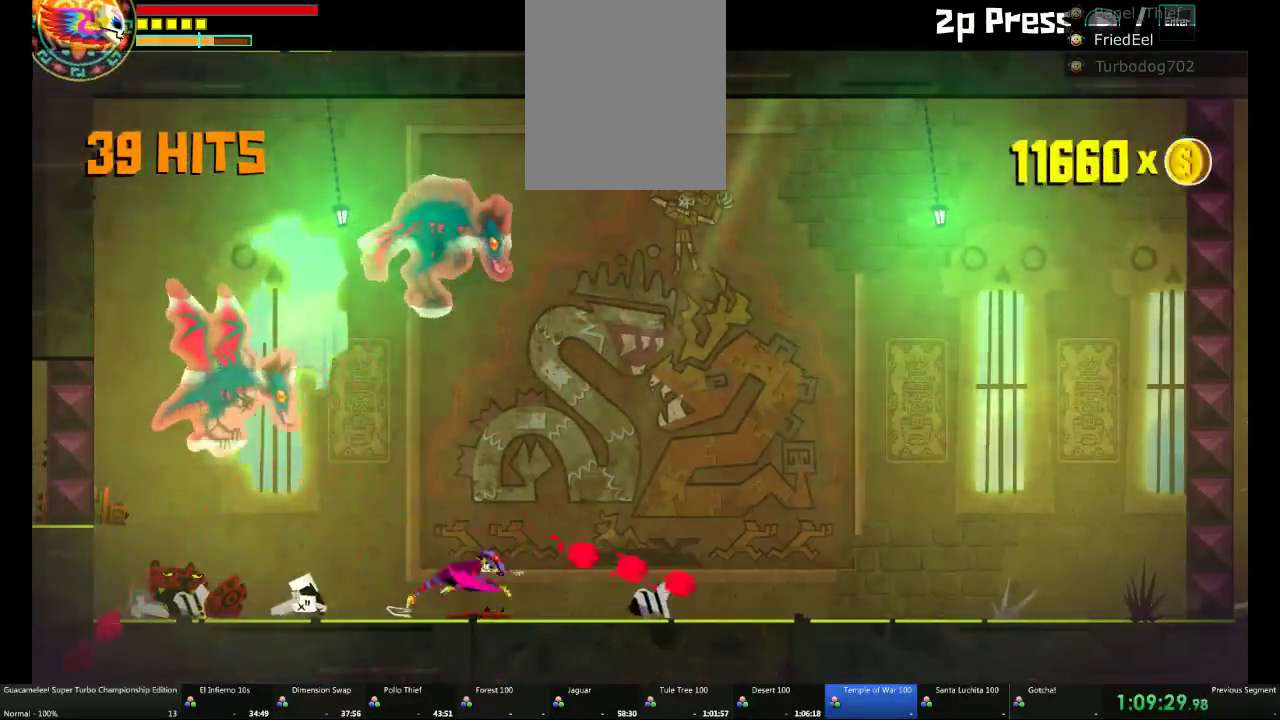
{"buttons": [], "left_stick": "center", "right_stick": "center", "events": [[17, "left_stick", "up-left"], [83, "left_stick", "up"], [450, "left_stick", "center"]]}
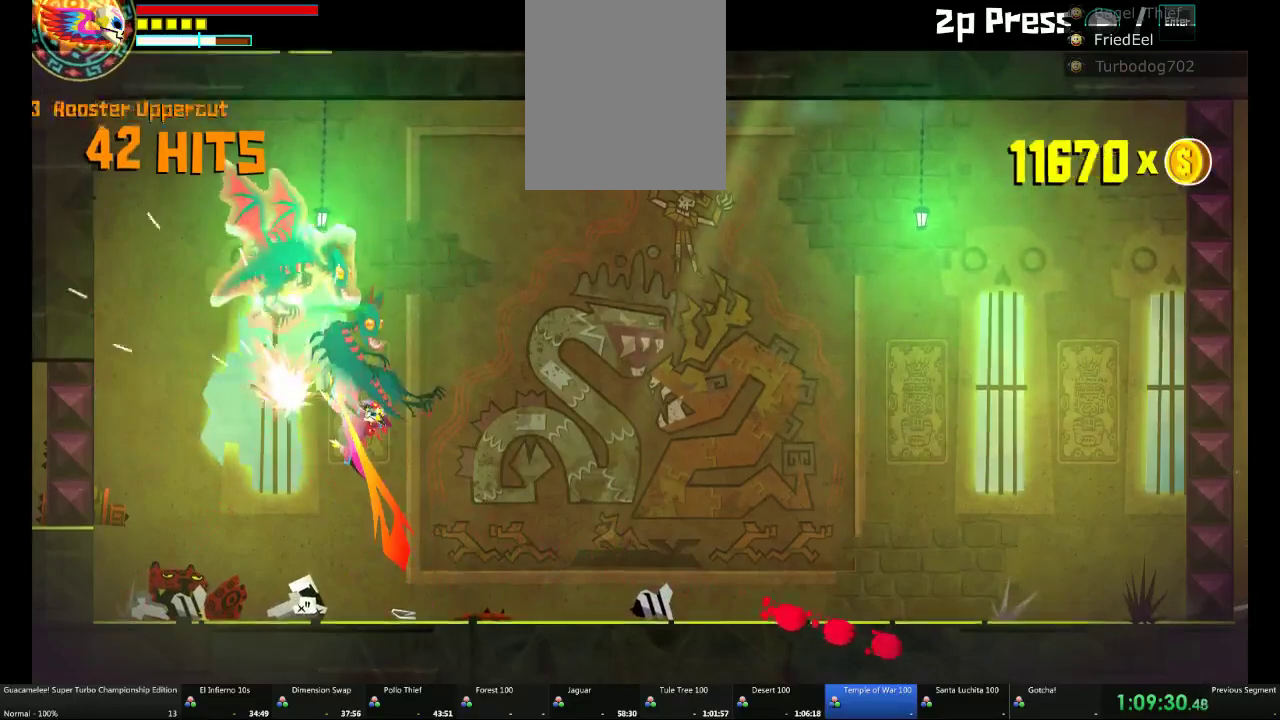
{"buttons": [], "left_stick": "center", "right_stick": "center", "events": []}
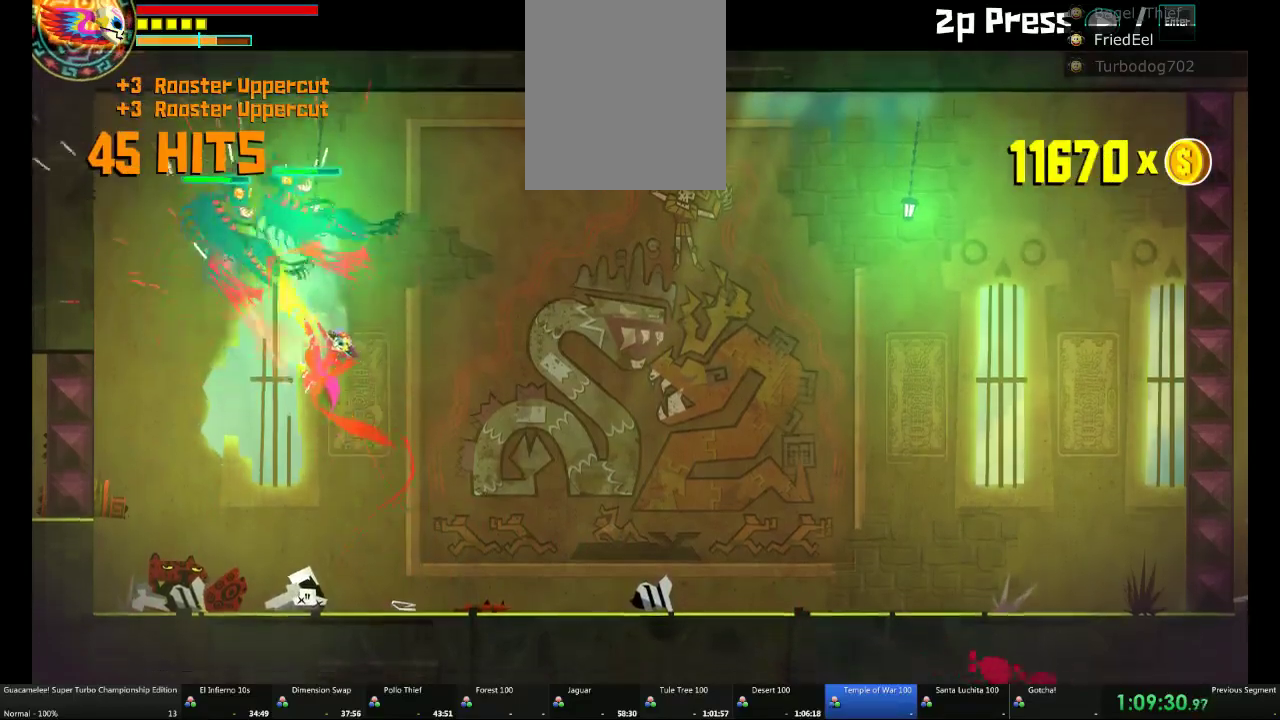
{"buttons": [], "left_stick": "center", "right_stick": "center", "events": [[300, "left_stick", "up"], [383, "left_stick", "center"]]}
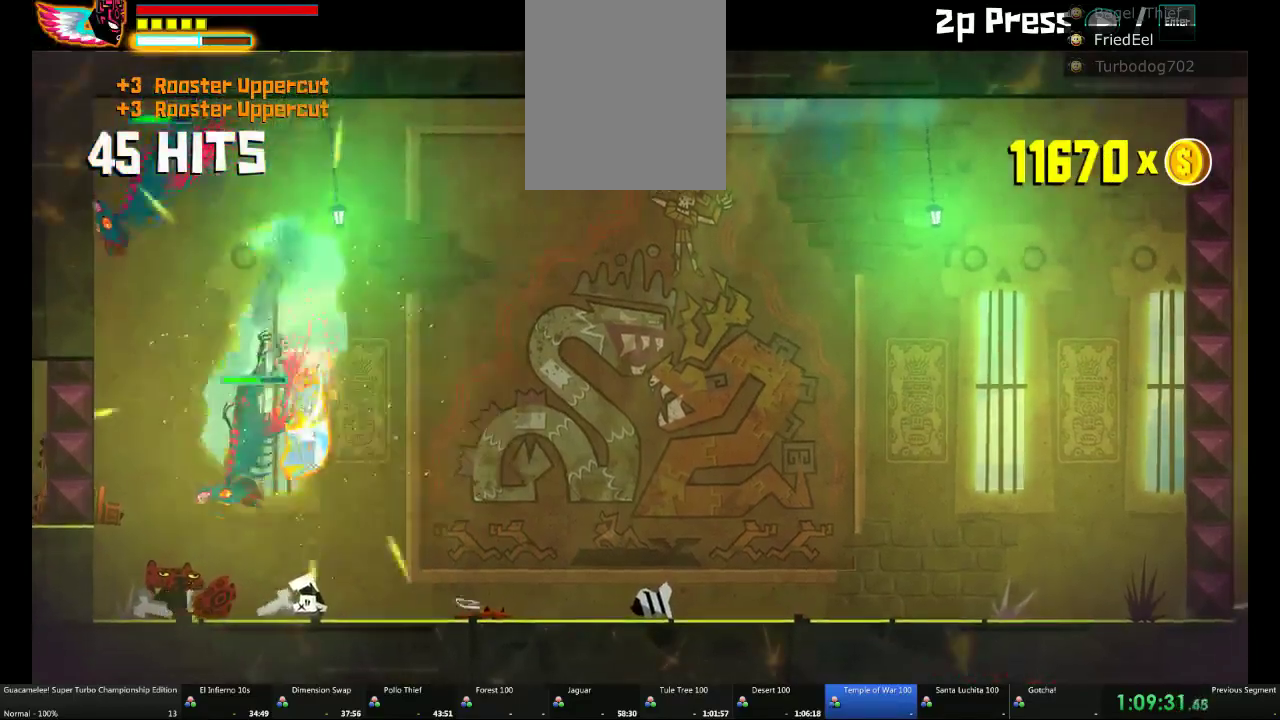
{"buttons": [], "left_stick": "center", "right_stick": "center", "events": [[83, "left_stick", "left"], [267, "left_stick", "center"]]}
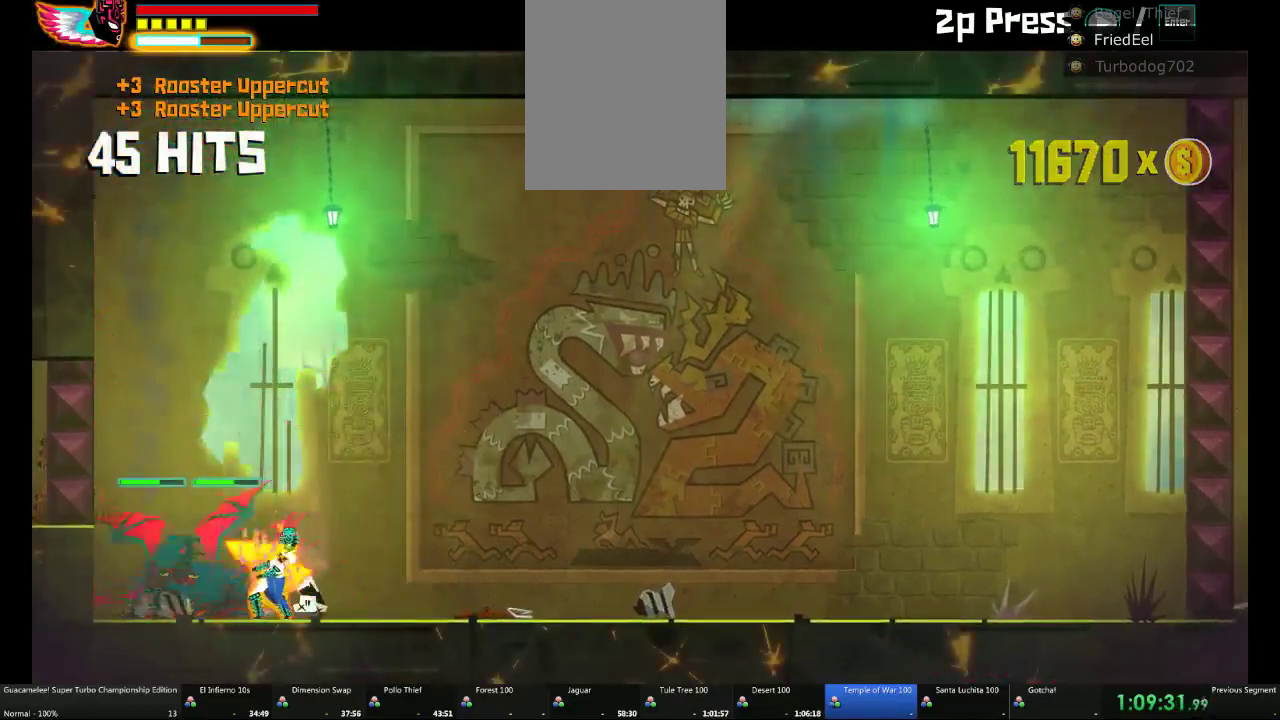
{"buttons": [], "left_stick": "right", "right_stick": "center", "events": [[267, "left_stick", "right"], [383, "right_stick", "down-right"], [450, "right_stick", "center"]]}
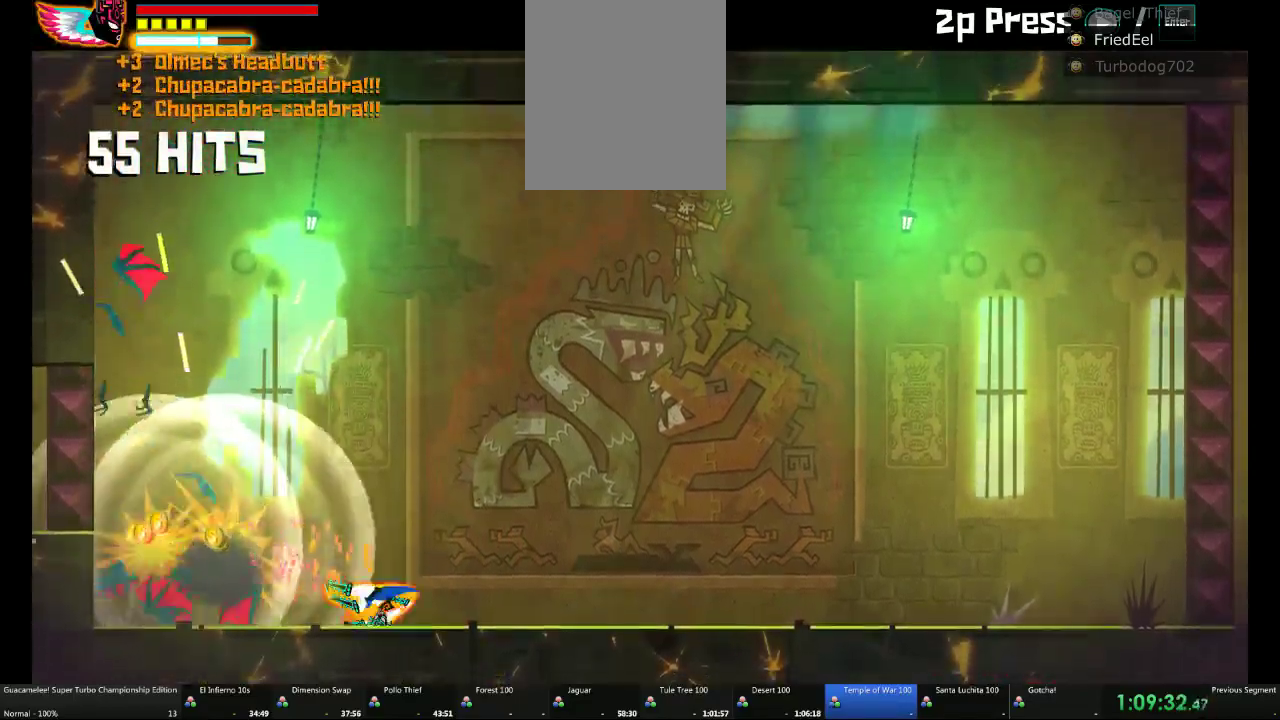
{"buttons": [], "left_stick": "left", "right_stick": "center", "events": [[50, "right_stick", "down"], [67, "left_stick", "center"], [350, "right_stick", "center"], [383, "left_stick", "left"]]}
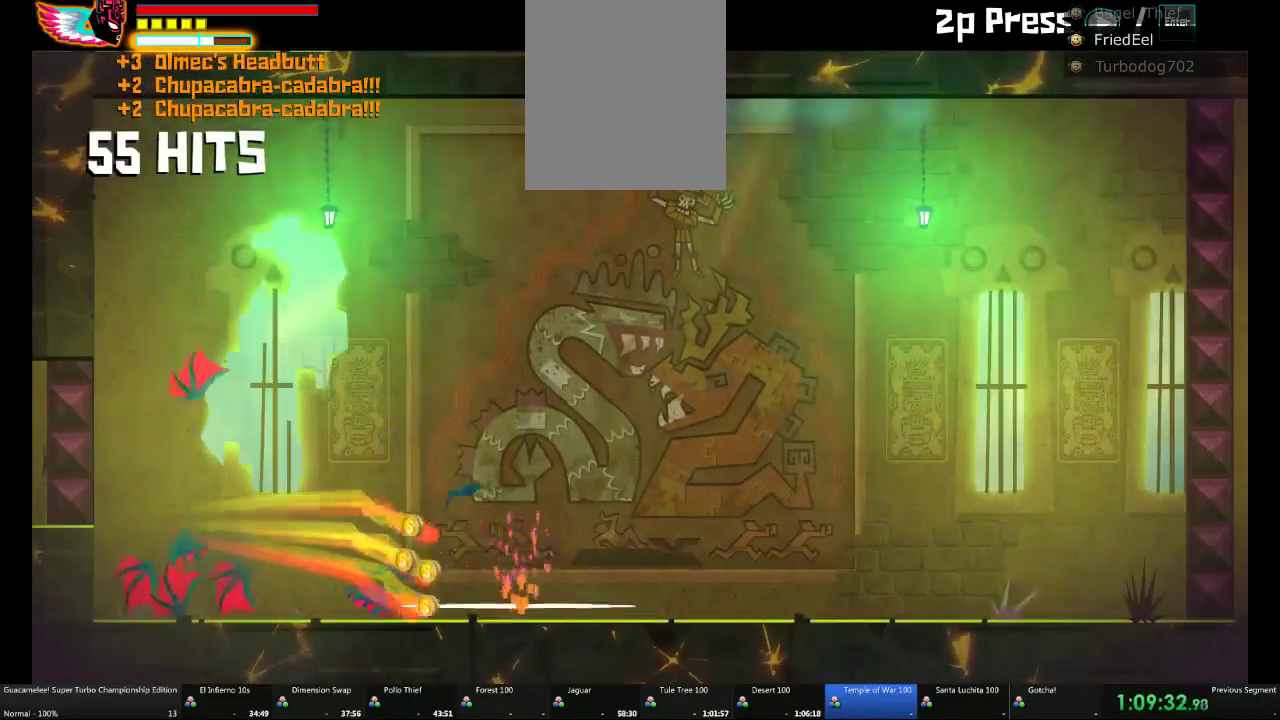
{"buttons": [], "left_stick": "left", "right_stick": "down-right", "events": [[400, "right_stick", "down"], [450, "right_stick", "down-right"]]}
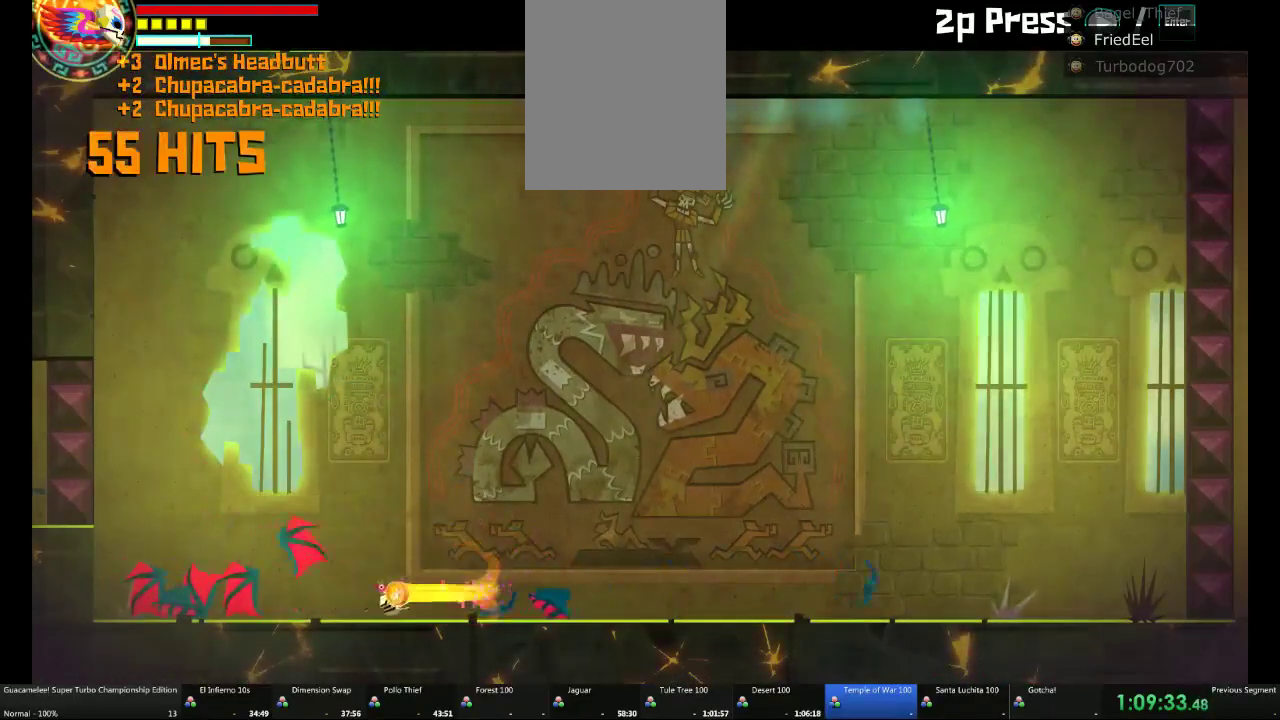
{"buttons": [], "left_stick": "left", "right_stick": "center", "events": [[17, "right_stick", "right"], [67, "right_stick", "center"]]}
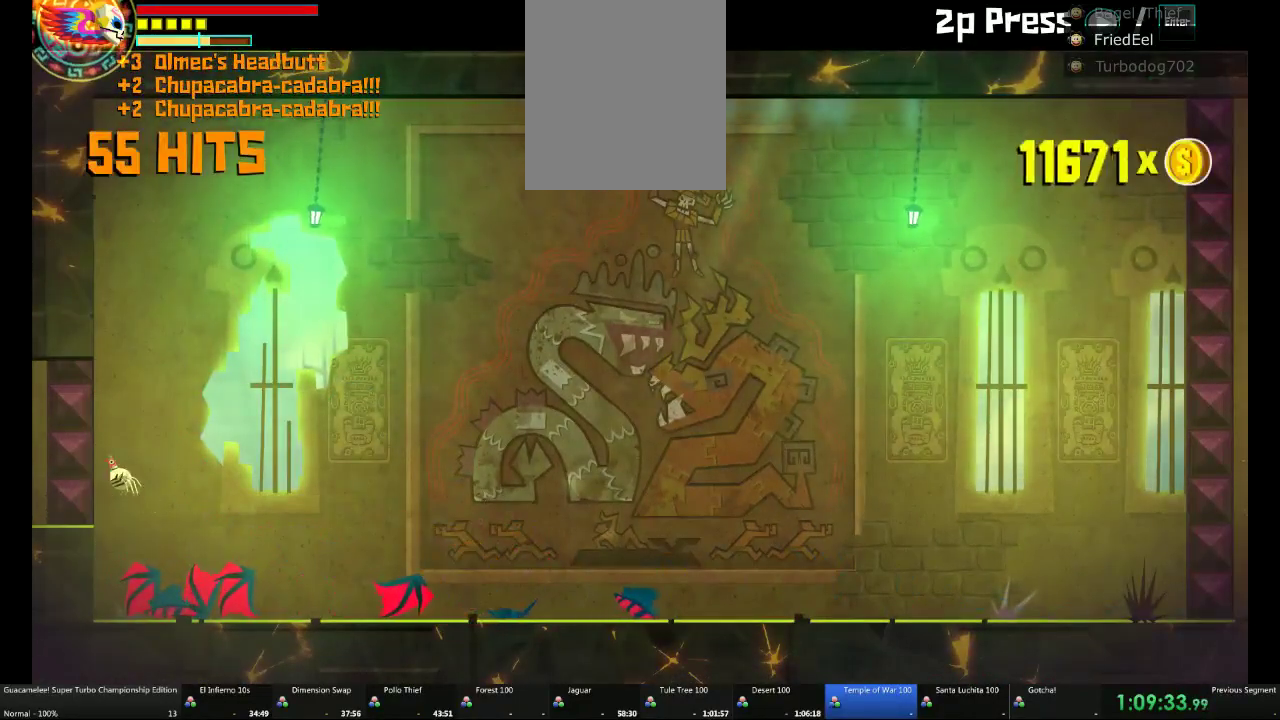
{"buttons": [], "left_stick": "left", "right_stick": "center", "events": []}
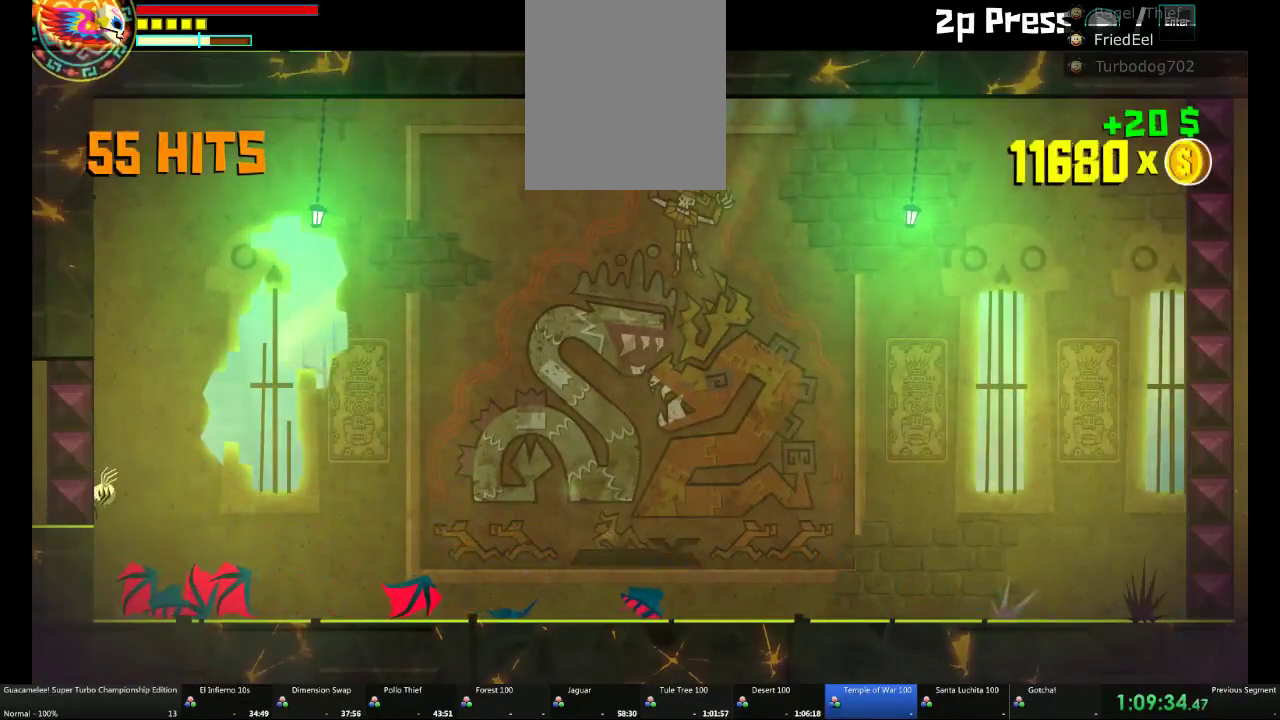
{"buttons": [], "left_stick": "left", "right_stick": "center", "events": []}
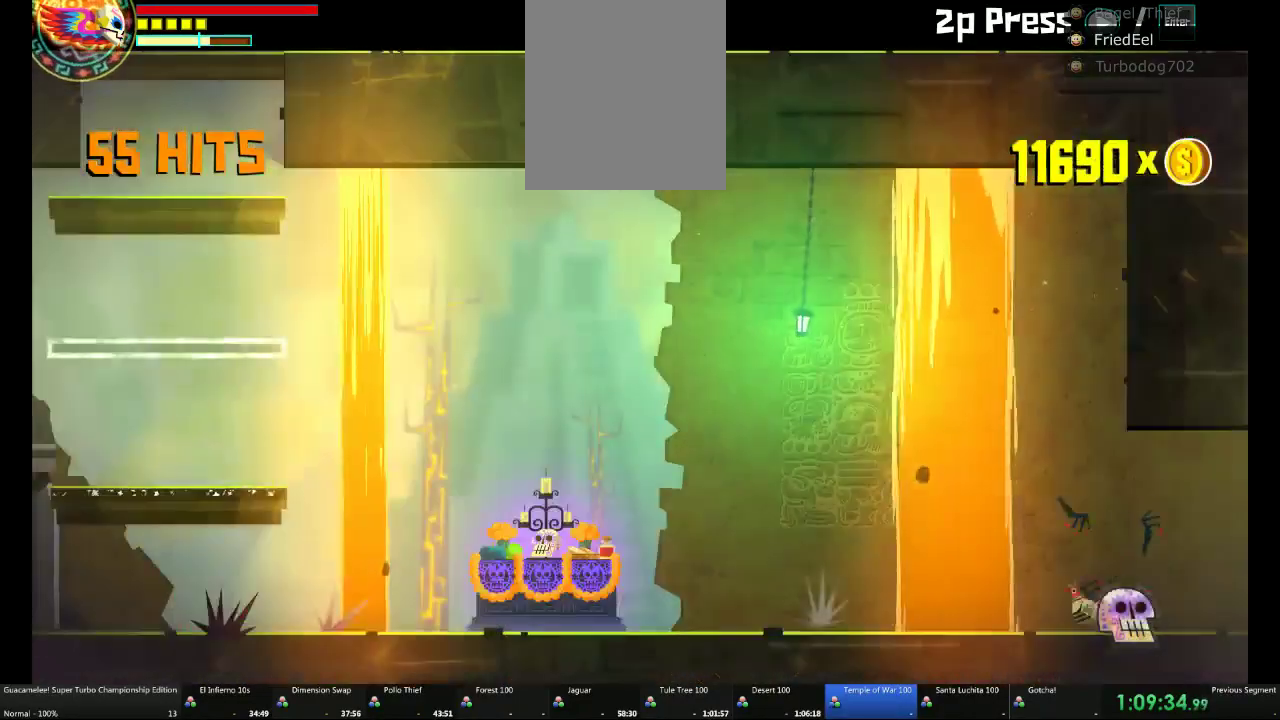
{"buttons": [], "left_stick": "left", "right_stick": "center", "events": []}
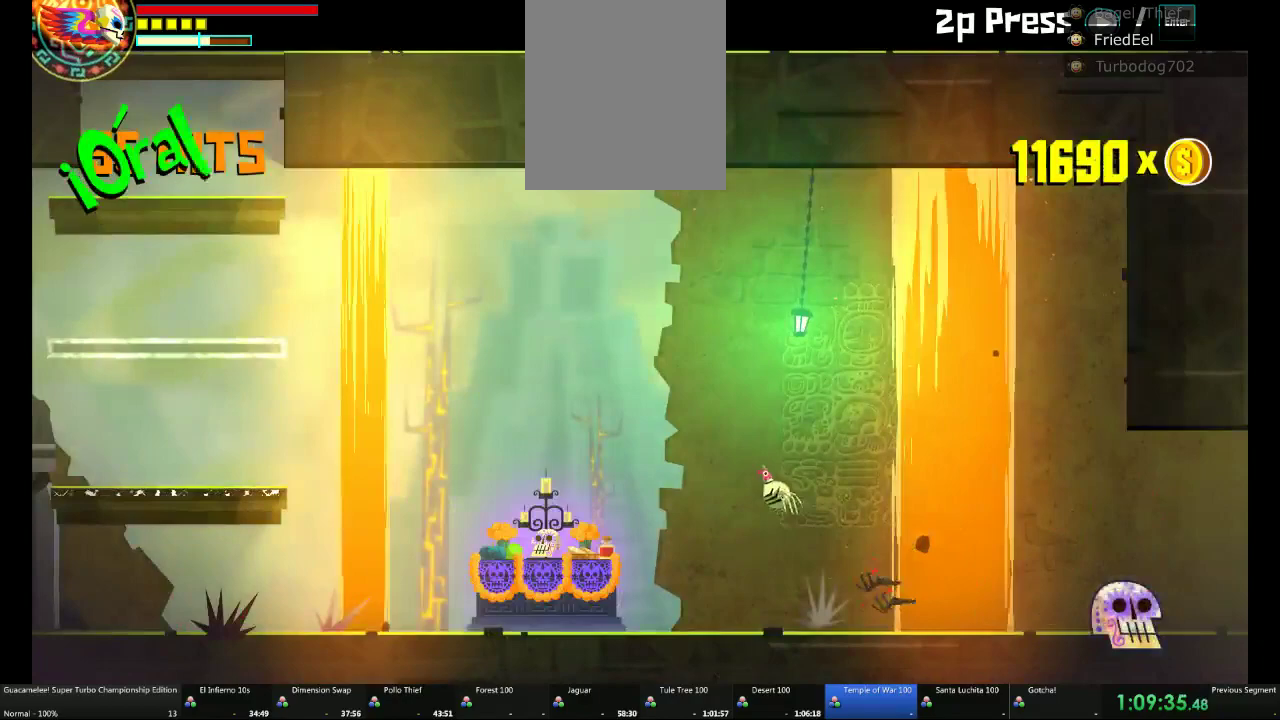
{"buttons": ["A"], "left_stick": "left", "right_stick": "center", "events": [[500, "A", "down"]]}
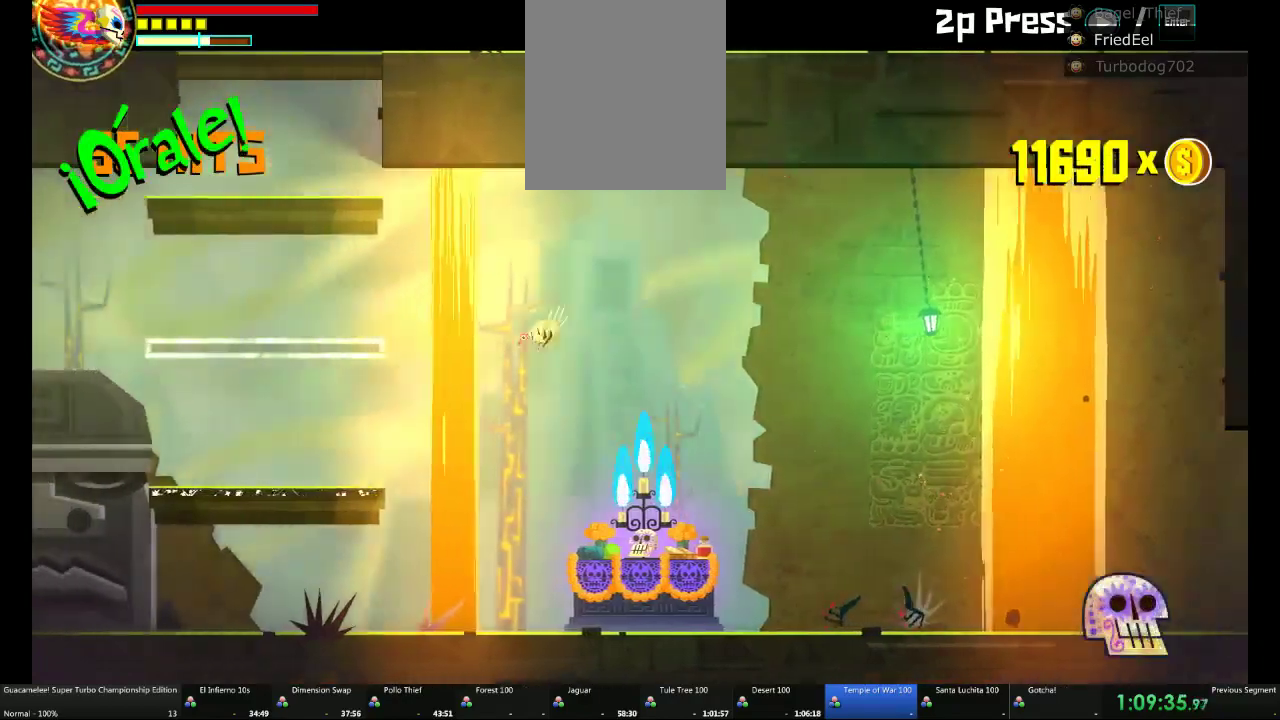
{"buttons": ["A"], "left_stick": "center", "right_stick": "center"}
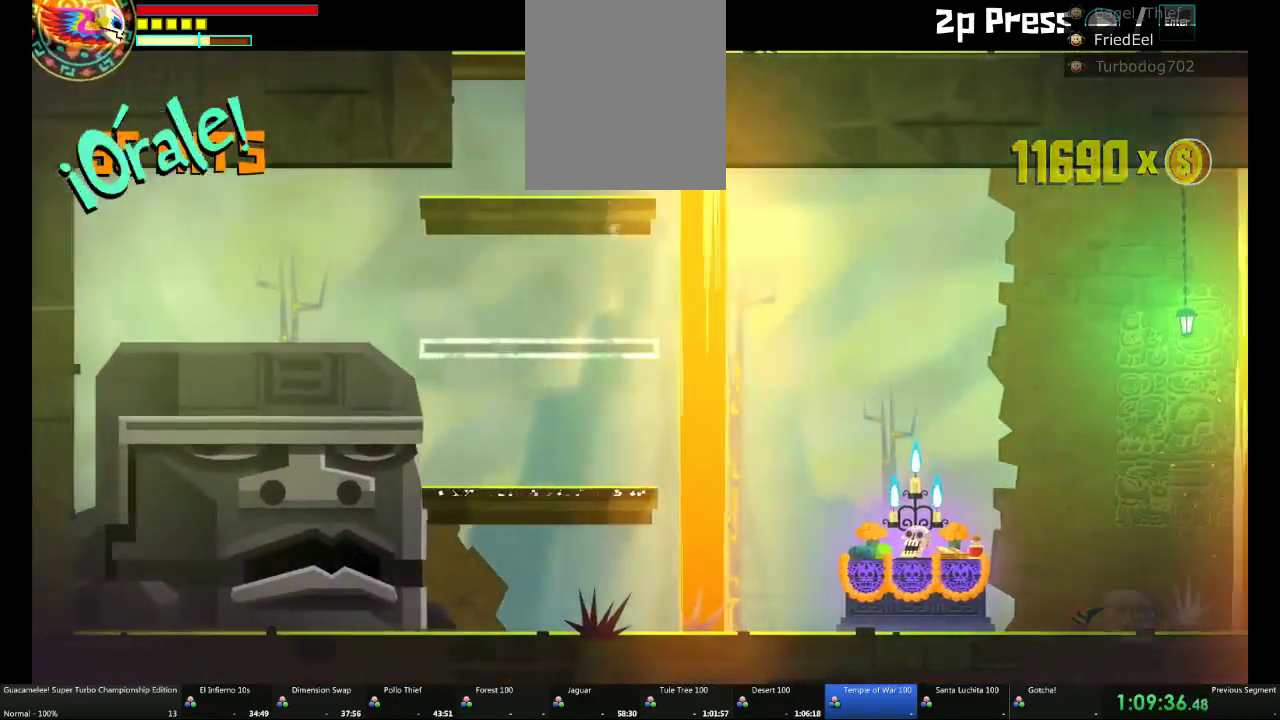
{"buttons": ["DPAD_DOWN"], "left_stick": "right", "right_stick": "center"}
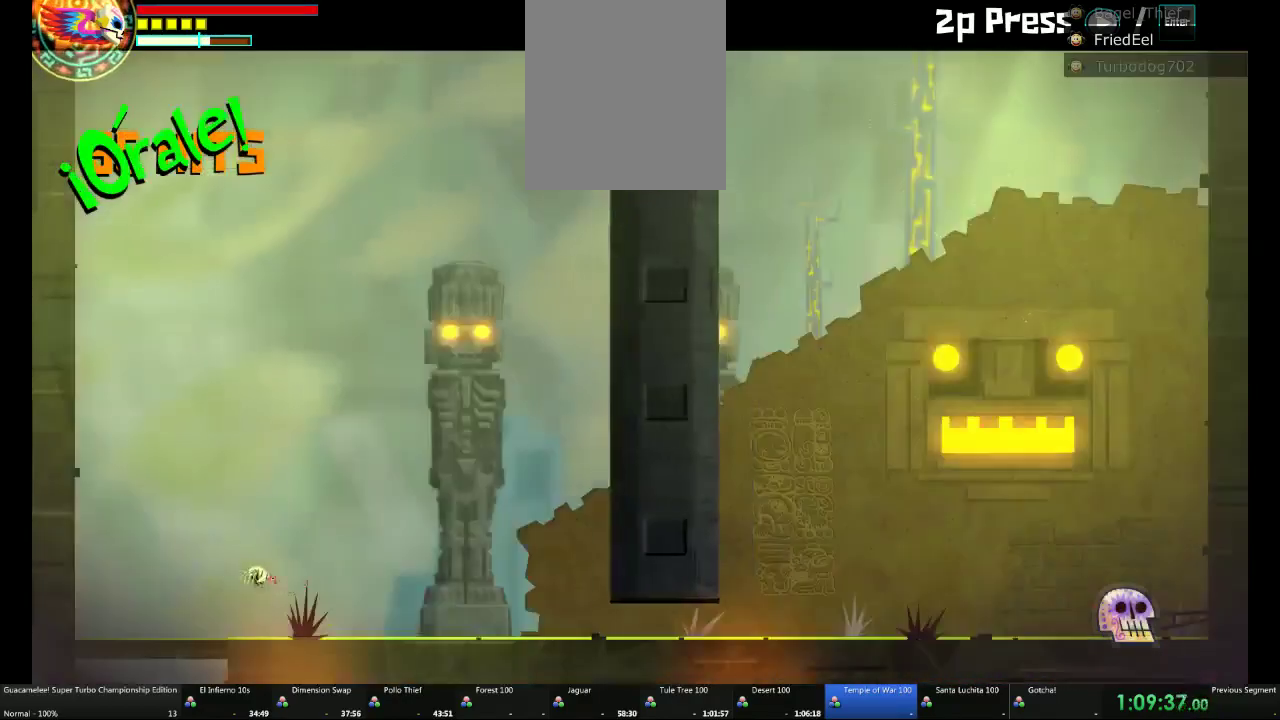
{"buttons": [], "left_stick": "right", "right_stick": "center", "events": [[17, "DPAD_DOWN", "up"], [150, "A", "down"], [483, "A", "up"]]}
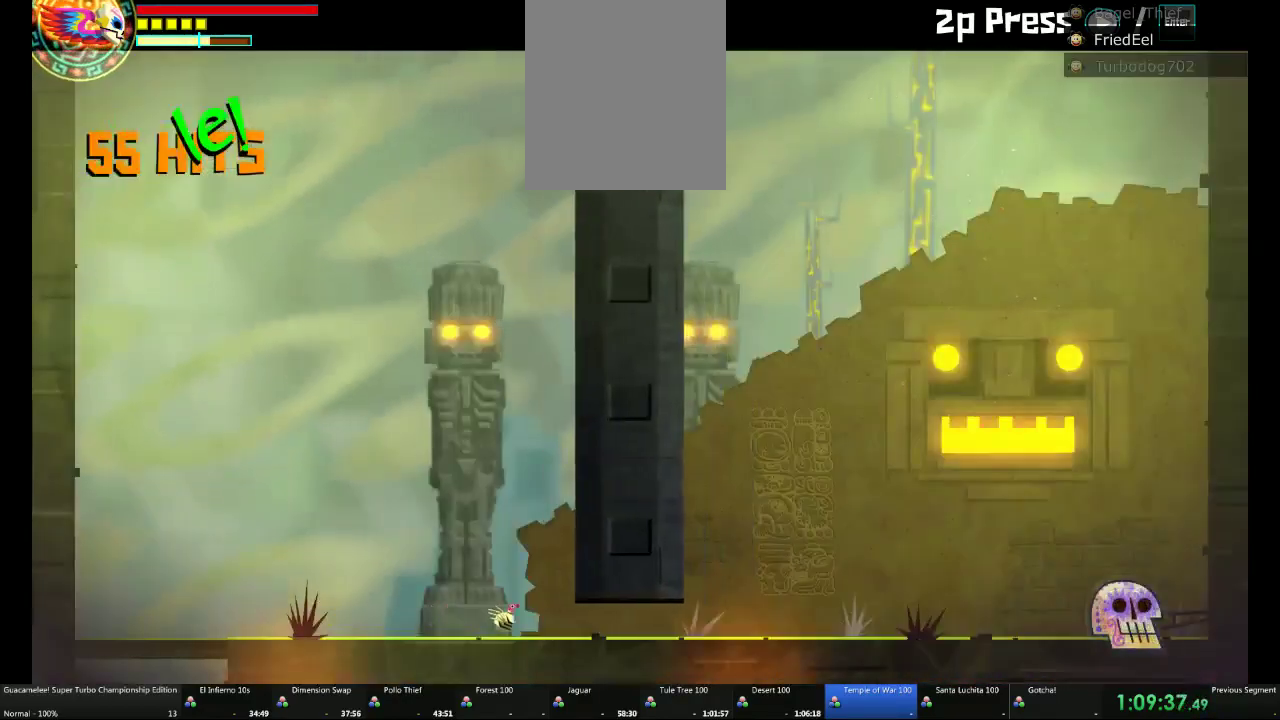
{"buttons": ["A", "DPAD_DOWN"], "left_stick": "right", "right_stick": "center", "events": [[133, "DPAD_DOWN", "down"], [467, "A", "down"]]}
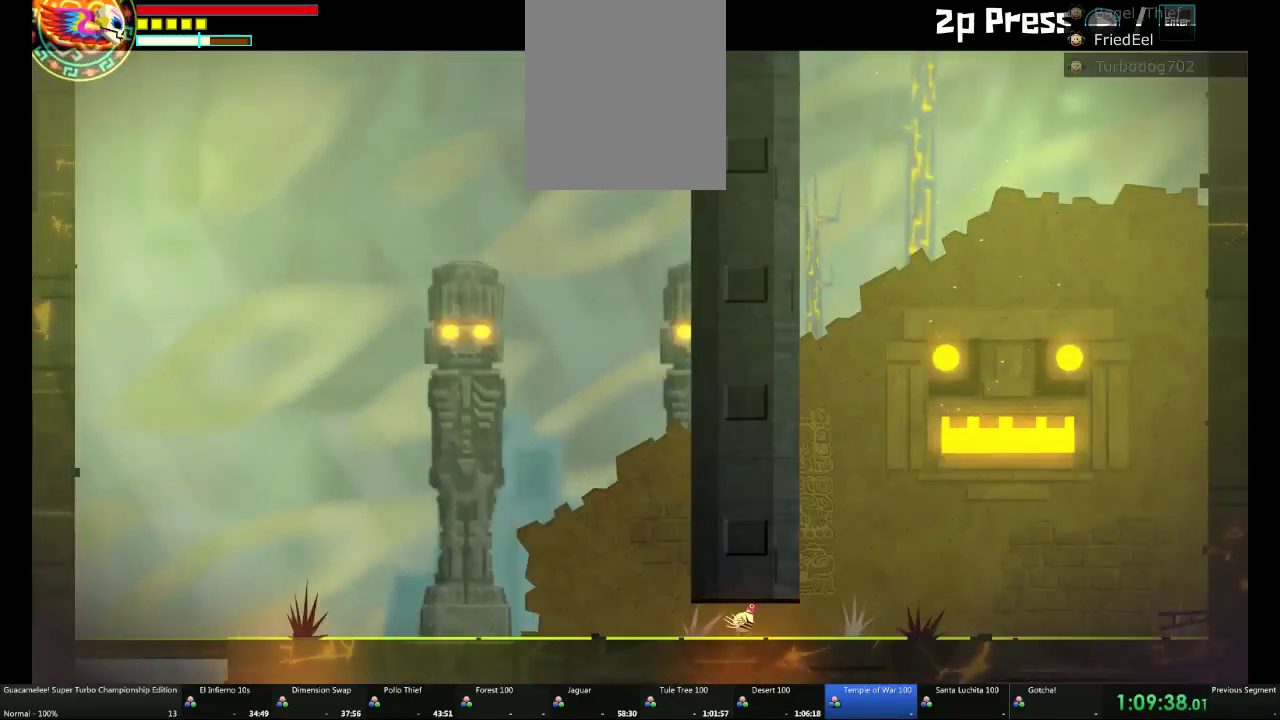
{"buttons": ["A", "DPAD_DOWN"], "left_stick": "right", "right_stick": "center", "events": []}
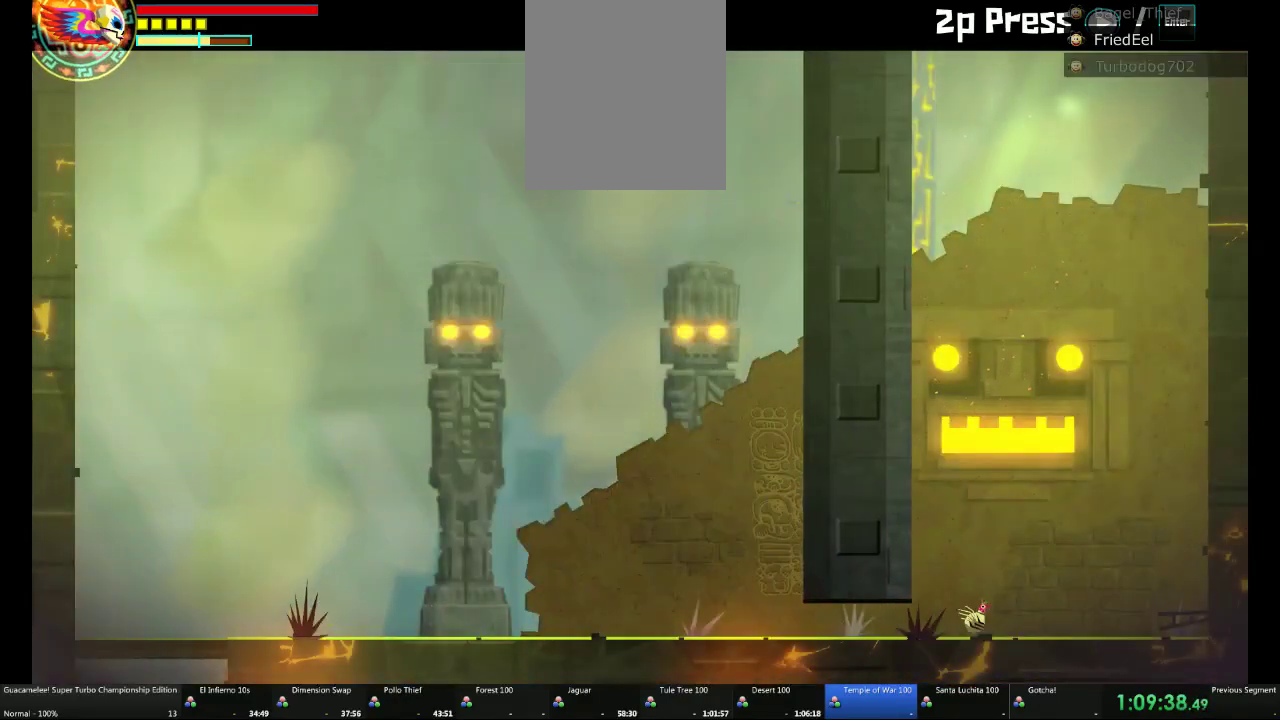
{"buttons": ["A", "DPAD_DOWN"], "left_stick": "up-right", "right_stick": "center", "events": [[450, "left_stick", "up-right"]]}
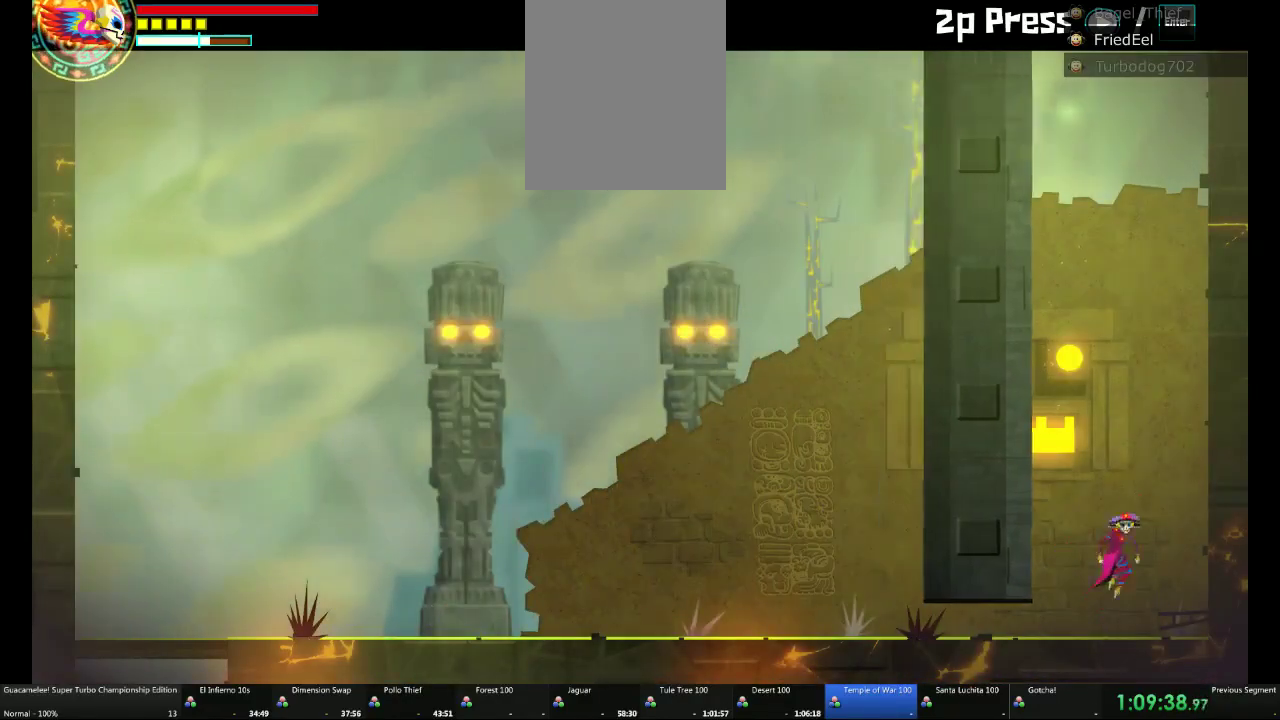
{"buttons": ["A", "DPAD_DOWN"], "left_stick": "up", "right_stick": "center", "events": [[417, "left_stick", "up"]]}
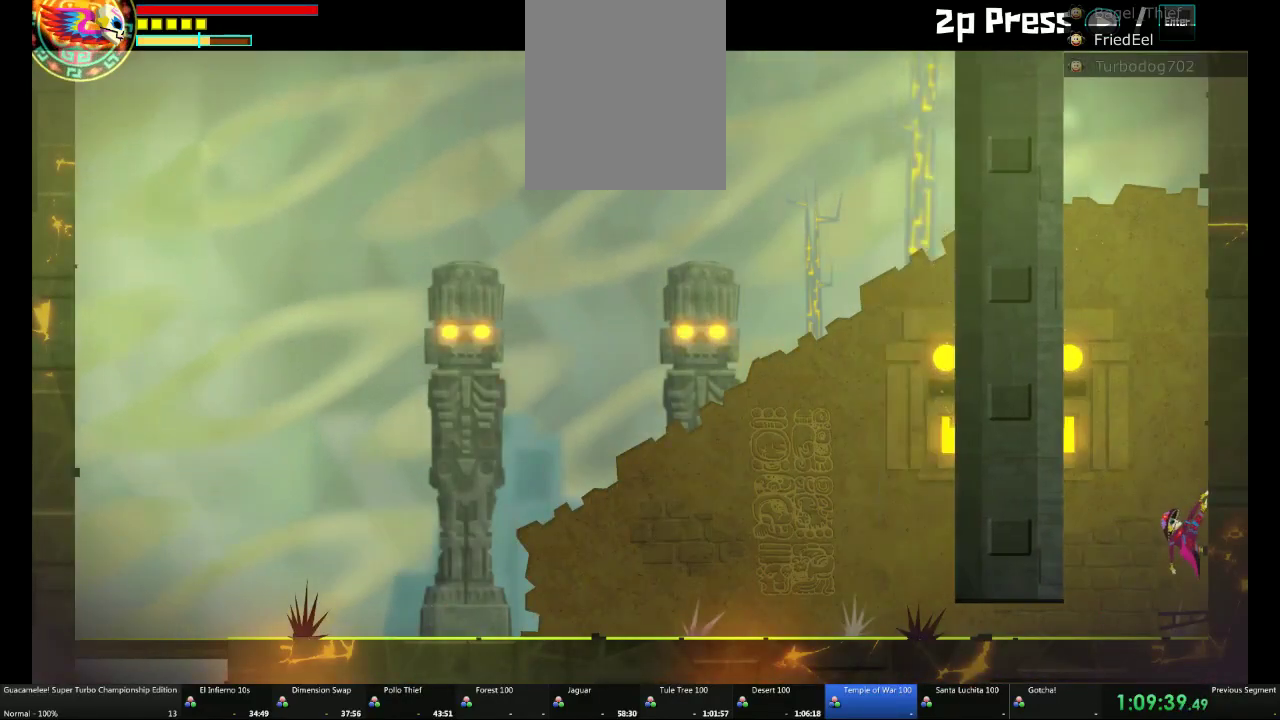
{"buttons": ["A", "DPAD_DOWN"], "left_stick": "center", "right_stick": "center", "events": [[200, "left_stick", "center"]]}